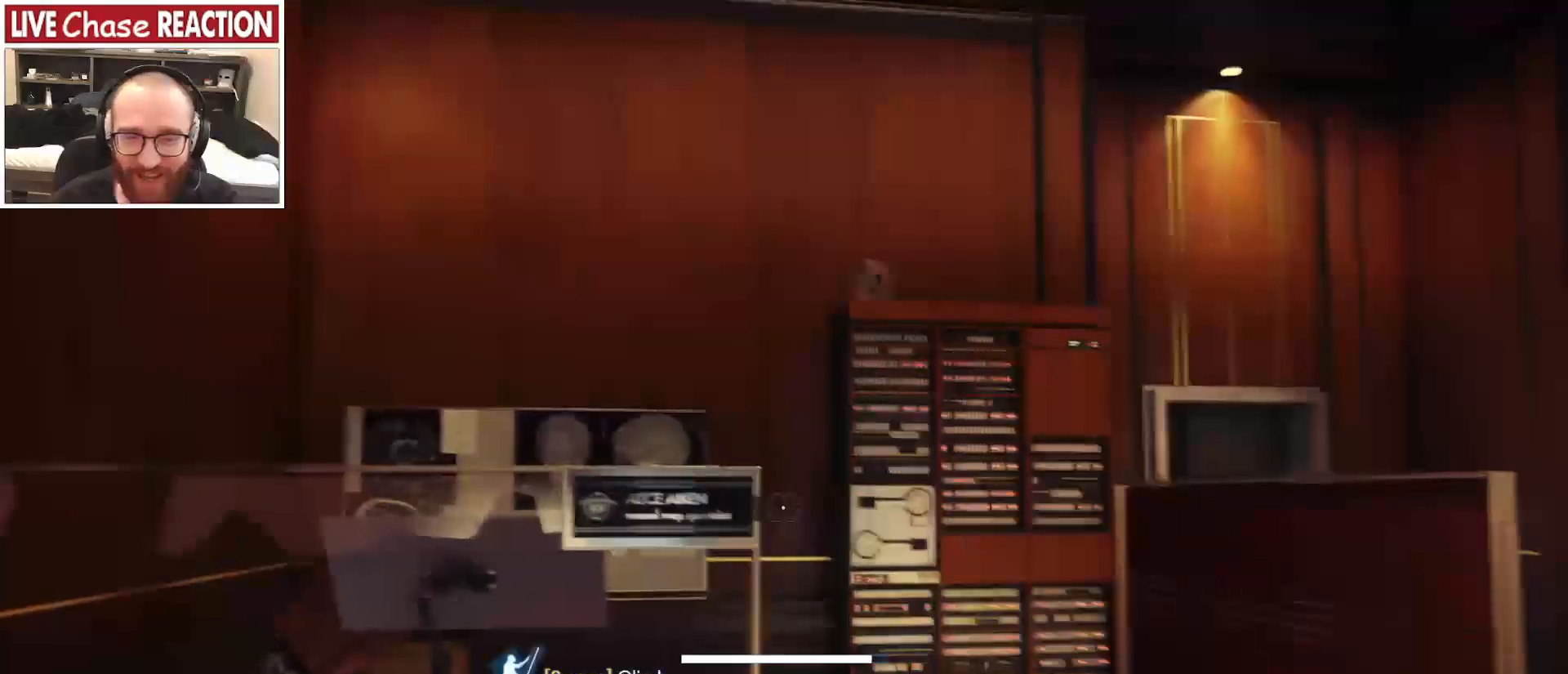
Gameplay with keyboard and mouse; each line is a JSON object with the keys and mouse buttons held at the frame after it. "events" lists presses ("down") and releases ("up") of ".", "/", "0", "1", "2", "3", "4", "5", "6", "7", "8", "9", "a", "alt_l", "alt_r", "b", "backslash", "backspace", "c", "caps_lock", "comma", "ctrl_l", "ctrl_r", "d", "e", "equals", "escape", "f", "f1", "f10", "f11", "f12", "f2", "f3", "f4", "f5", "f6", "f7", "f8", "f9", "g", "h", "i", "j", "k", "l", "lbracket", "m", "minus", "n", "o", "p", "q", "quote", "r", "rbracket", "return", "s", "semicolon", "shift_l", "shift_r", "space", "super", "t", "tab", "tilde", "u", "v", "w", "x", "y", "z", "mouse_left", "mouse_wheel", "mouse_right", "mouse_mb4" and "mouse_mb5" between this image and that frame as [ms after this image, input, new state], when the widget could be followed in between. "mouse_left", "mouse_wheel", "mouse_right", "mouse_mb4", "mouse_mb5" = the "left", "wheel", "right", "mb4", "mb5" buttons of the "mouse" list. No other keys are recorded. "wheel" means that the mouse wheel is clicked or scrolled. Mouse movement is not recorded.
{"keys": ["shift_l", "w"], "mouse": [], "events": [[200, "shift_l", "down"]]}
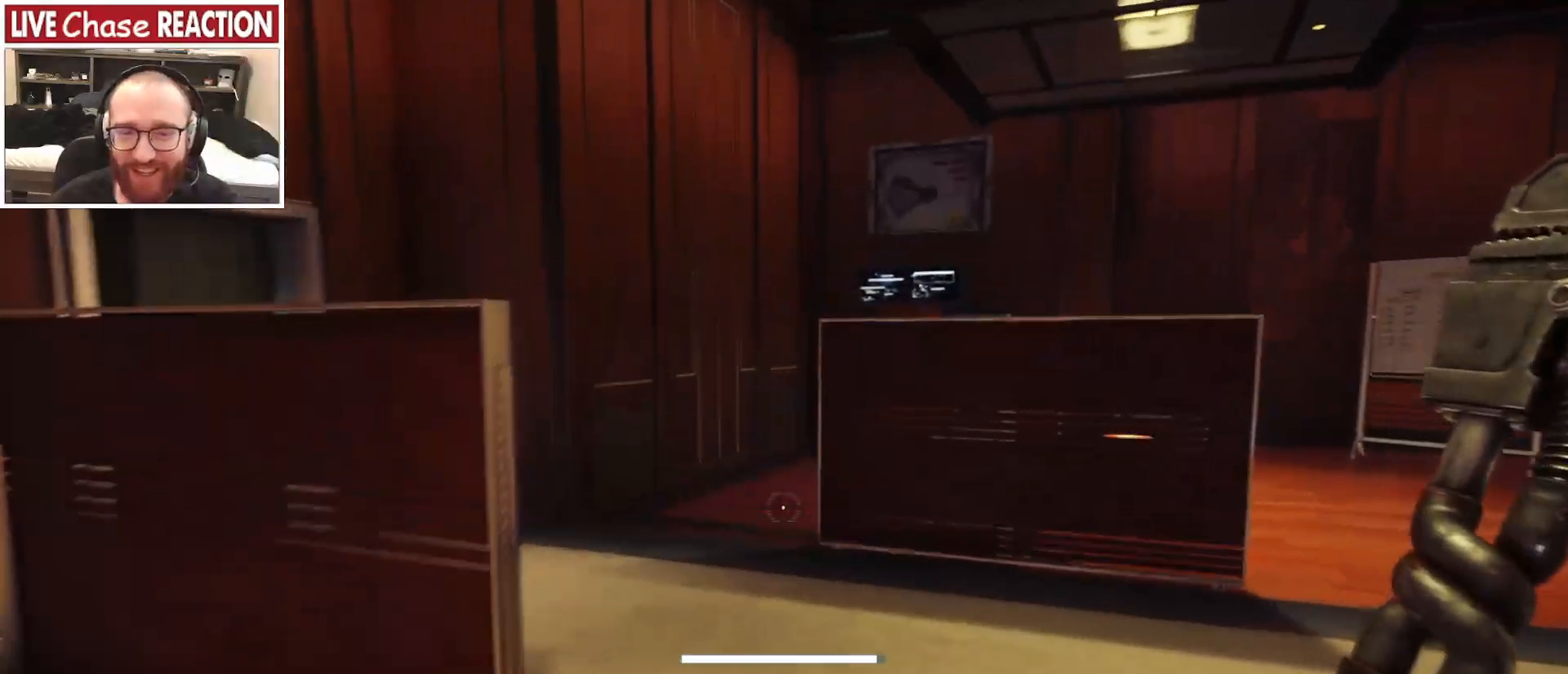
{"keys": ["shift_l", "space", "w"], "mouse": [], "events": [[200, "d", "down"], [283, "d", "up"], [450, "space", "down"]]}
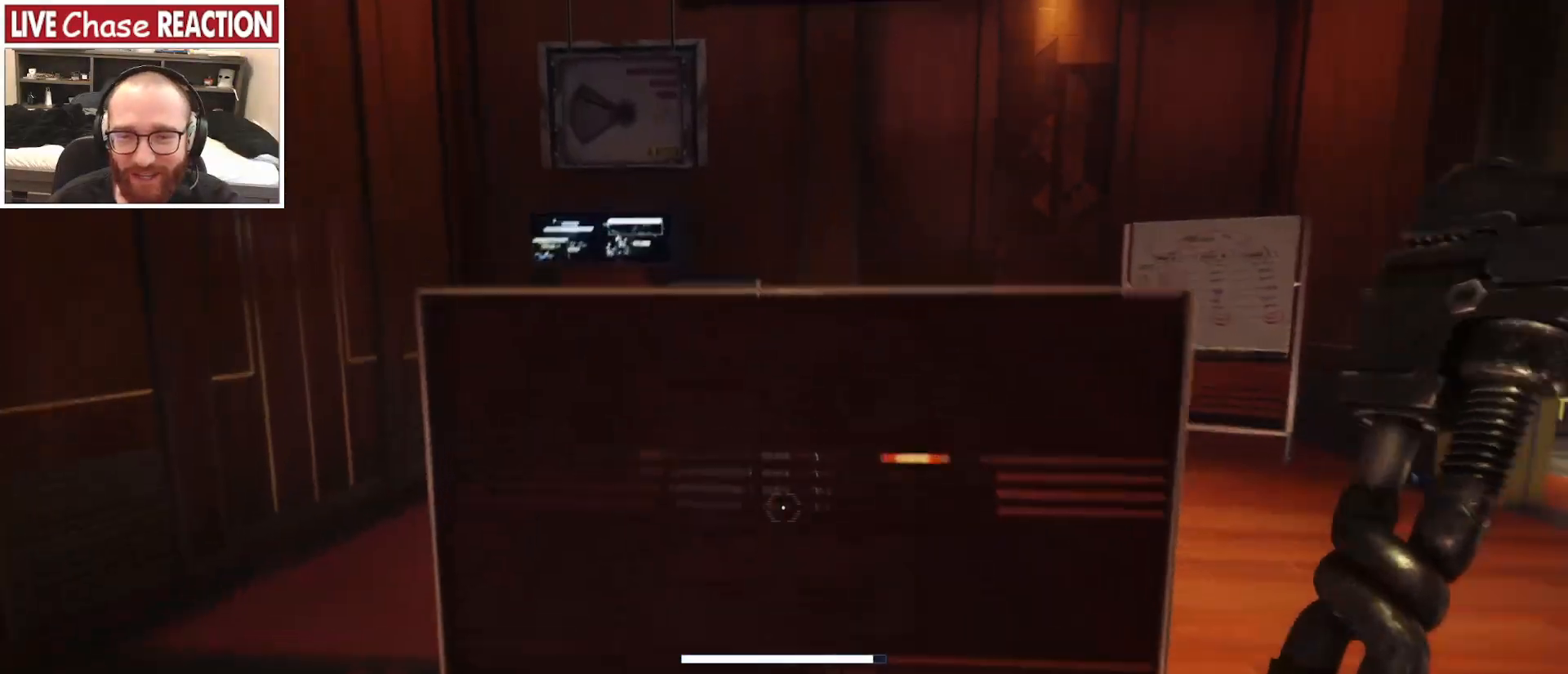
{"keys": ["shift_l", "space", "w"], "mouse": [], "events": []}
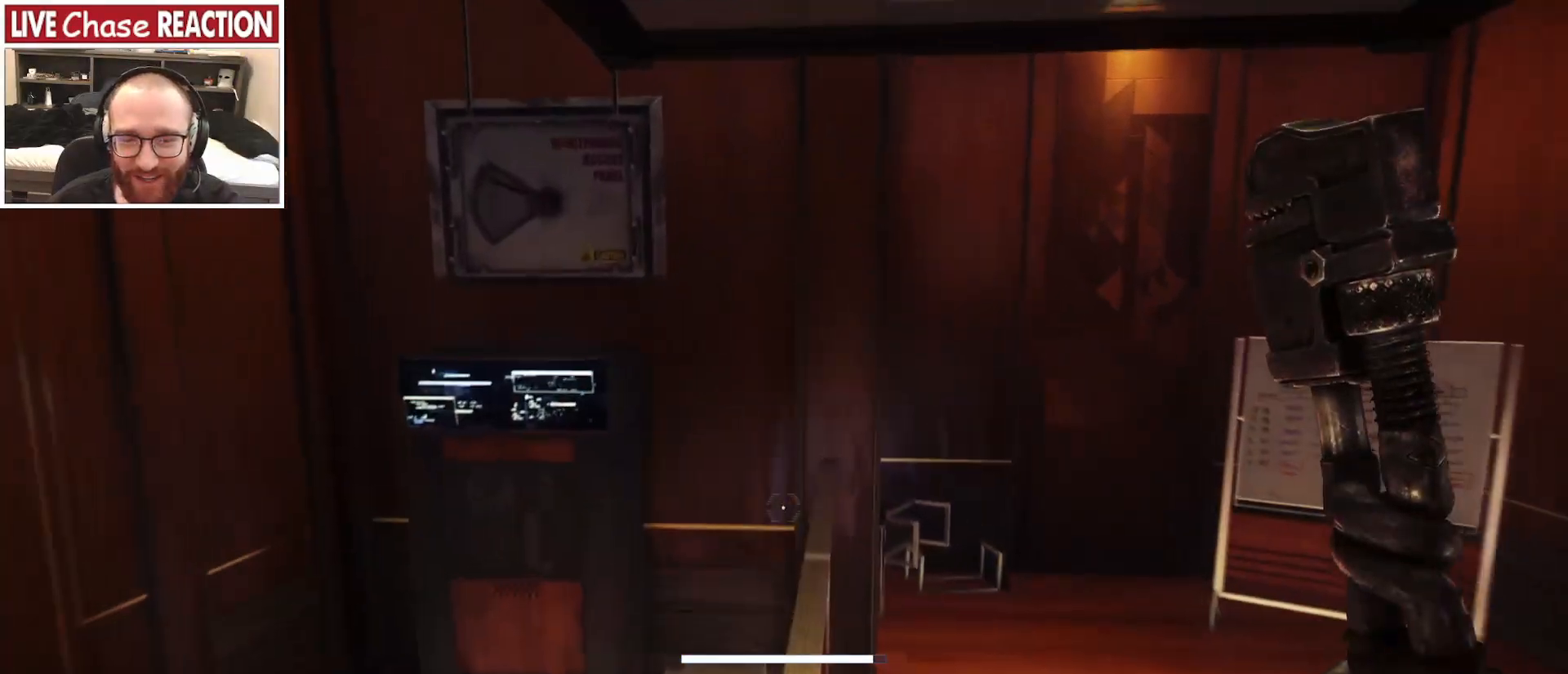
{"keys": [], "mouse": [], "events": [[167, "shift_l", "up"], [183, "space", "up"], [267, "w", "up"]]}
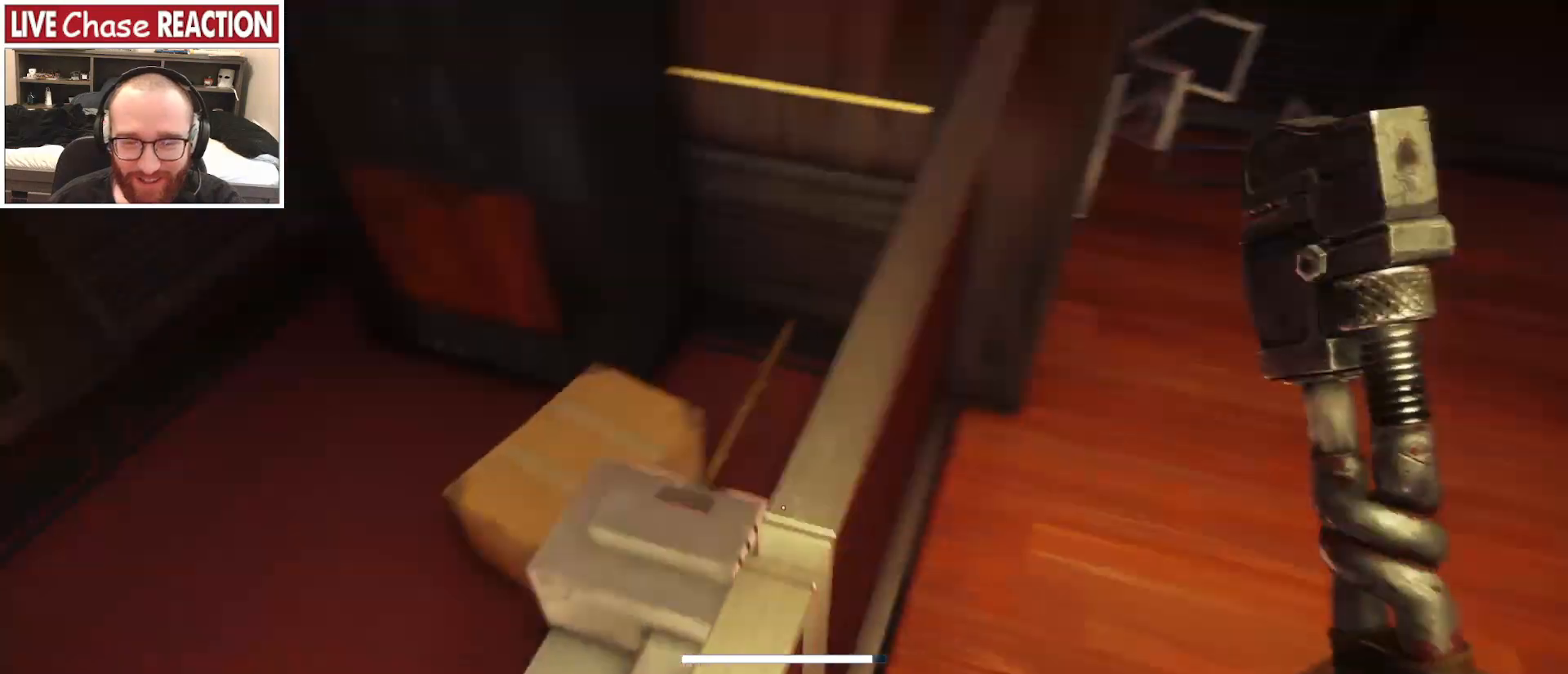
{"keys": [], "mouse": [], "events": []}
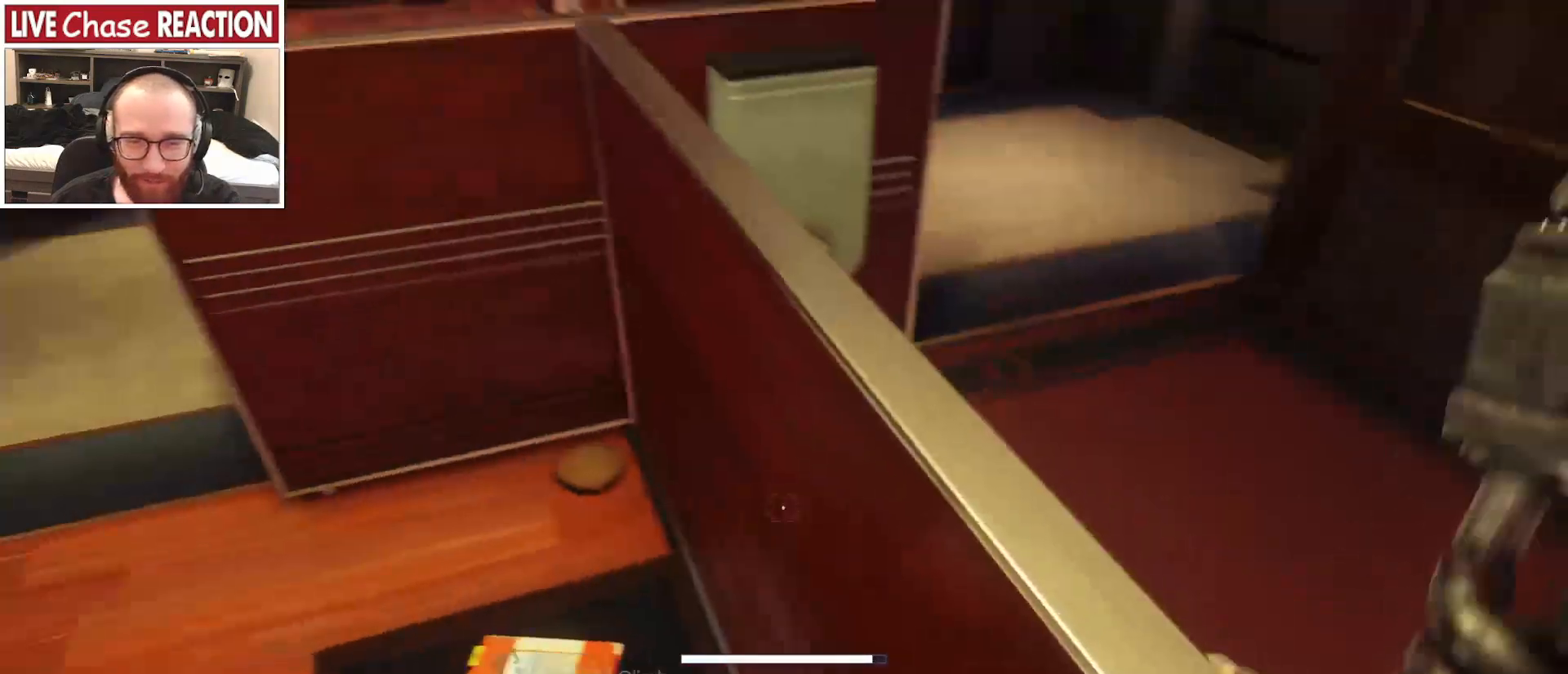
{"keys": [], "mouse": [], "events": [[50, "a", "down"], [67, "w", "down"], [283, "a", "up"], [483, "w", "up"]]}
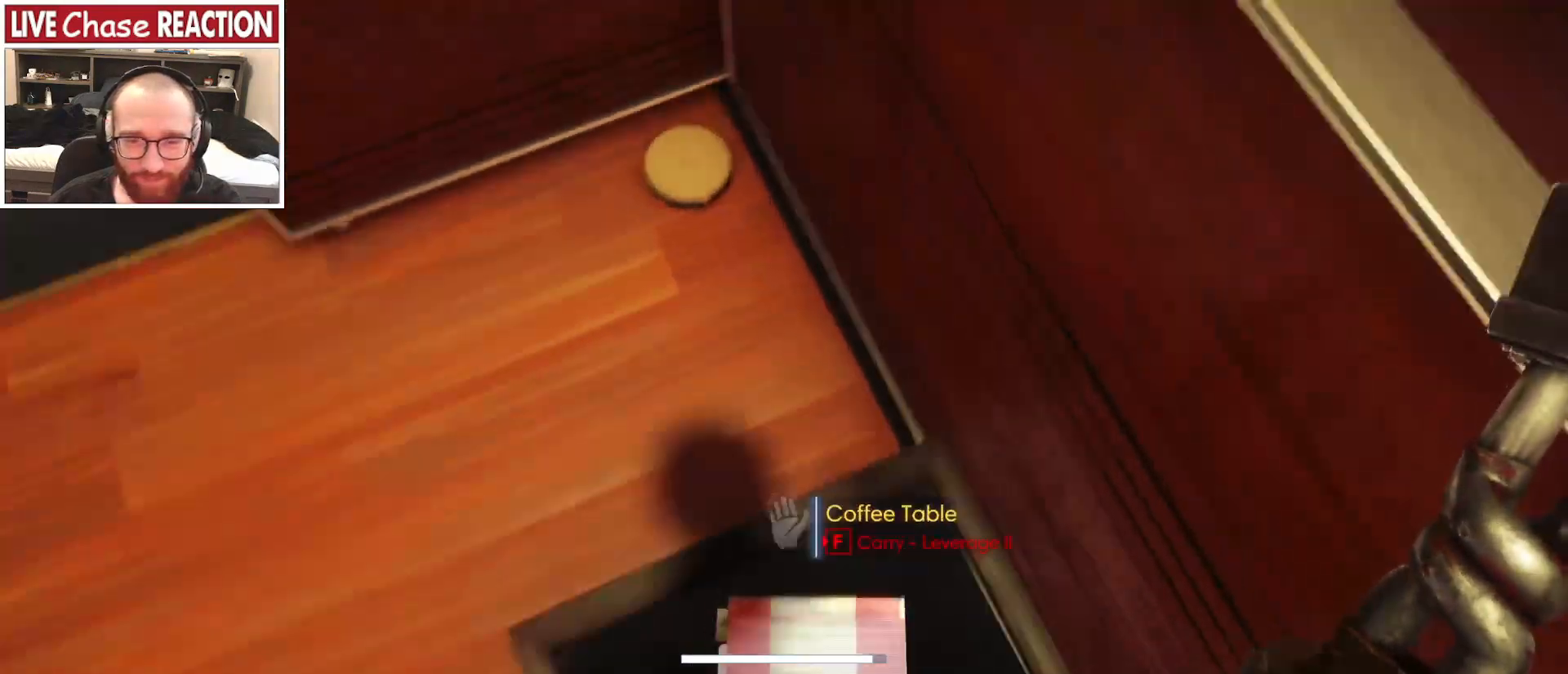
{"keys": ["a", "w"], "mouse": [], "events": [[150, "space", "down"], [167, "w", "down"], [250, "space", "up"], [433, "a", "down"]]}
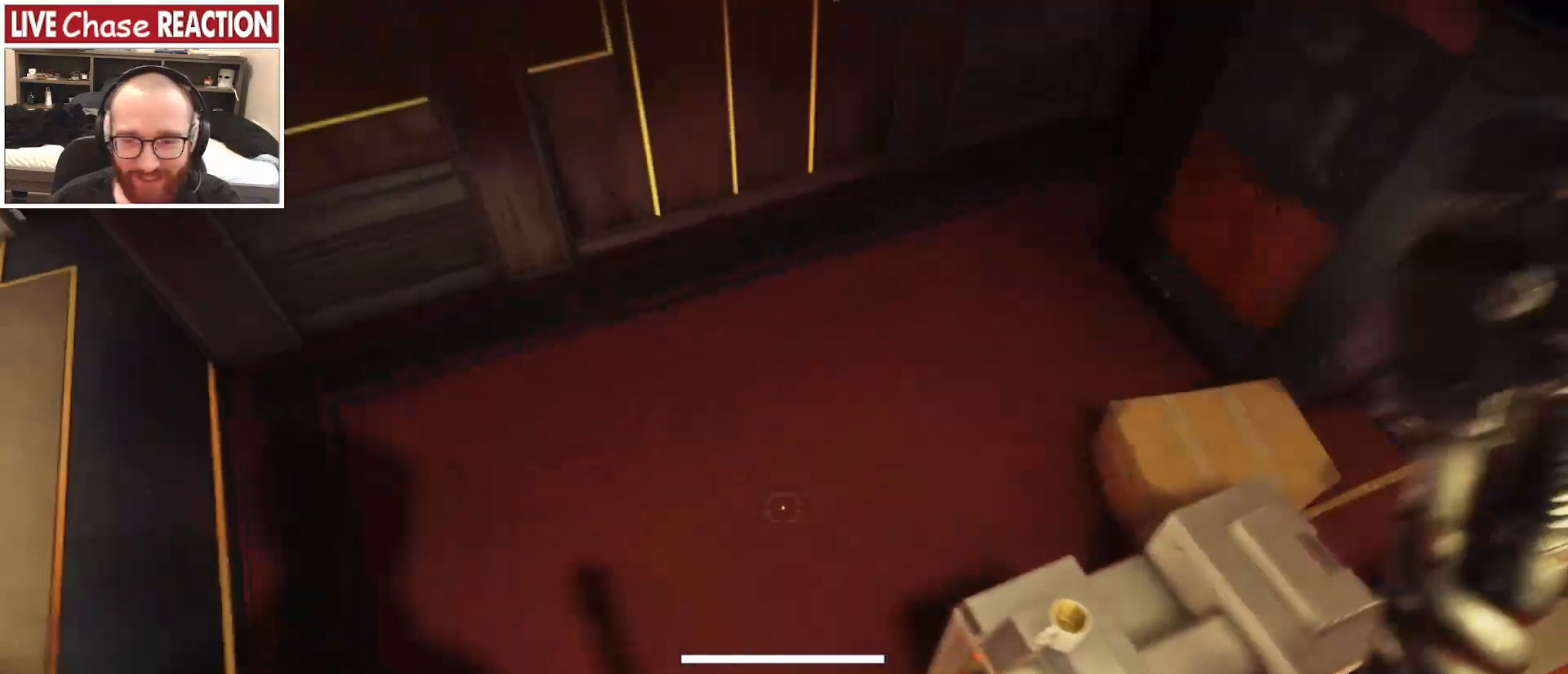
{"keys": ["a", "w"], "mouse": [], "events": [[67, "w", "up"], [433, "w", "down"]]}
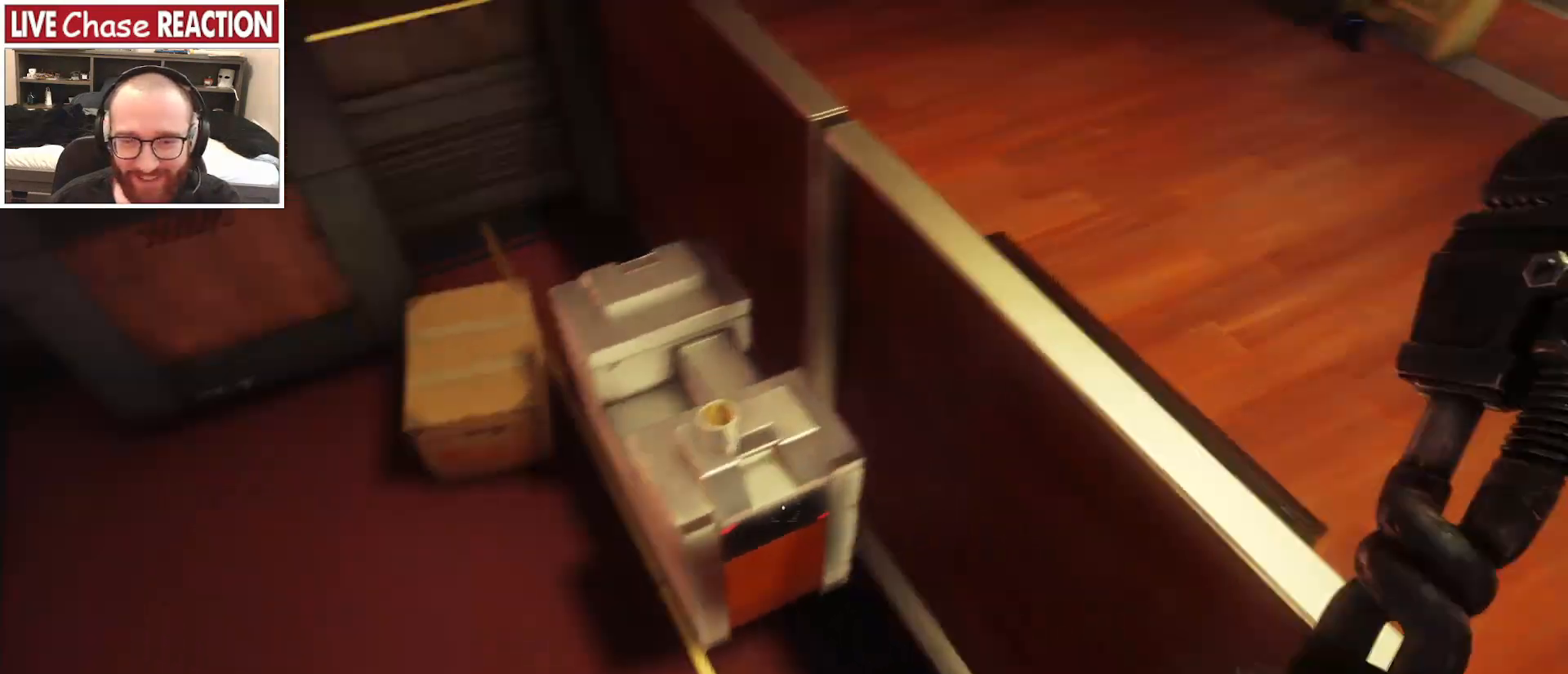
{"keys": [], "mouse": [], "events": [[433, "a", "up"], [433, "w", "up"]]}
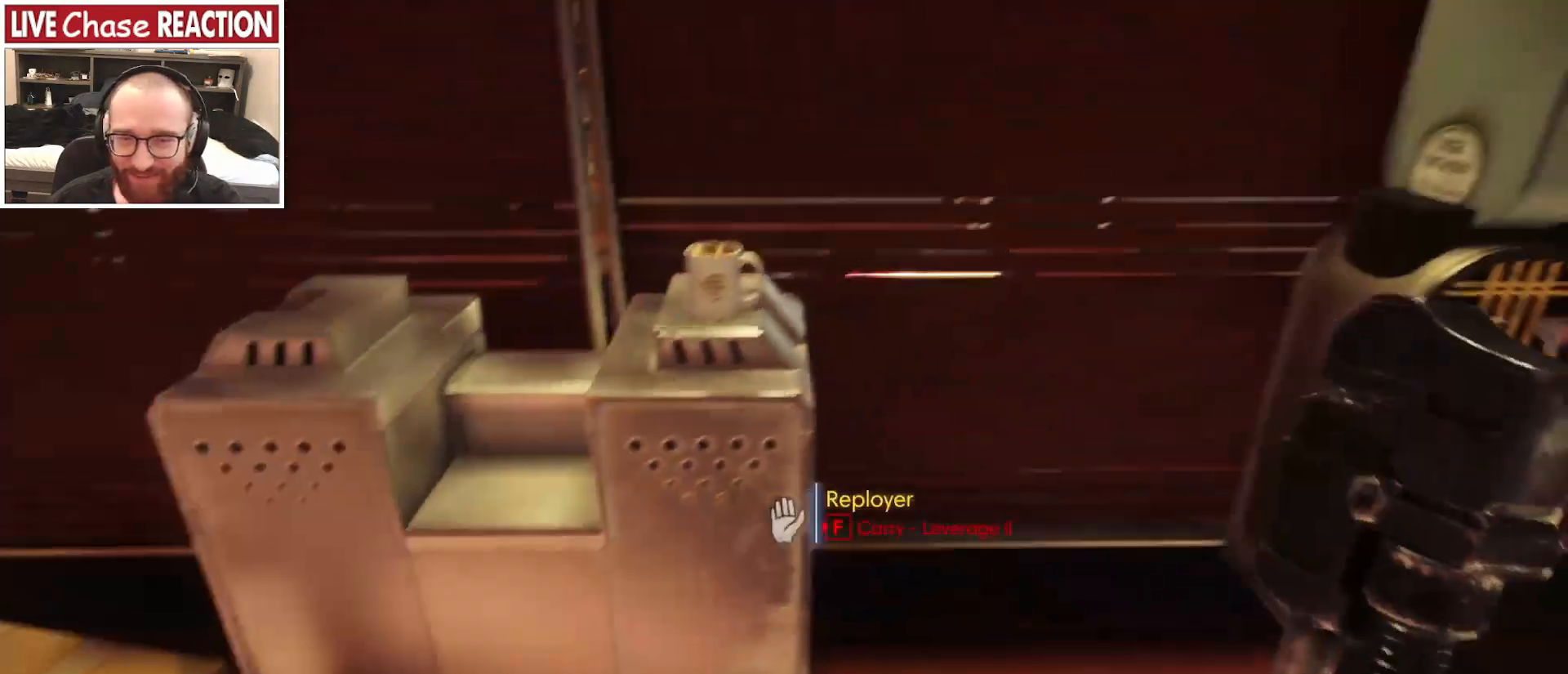
{"keys": [], "mouse": [], "events": [[150, "w", "down"], [233, "mouse_left", "down"], [300, "w", "up"], [317, "mouse_left", "up"]]}
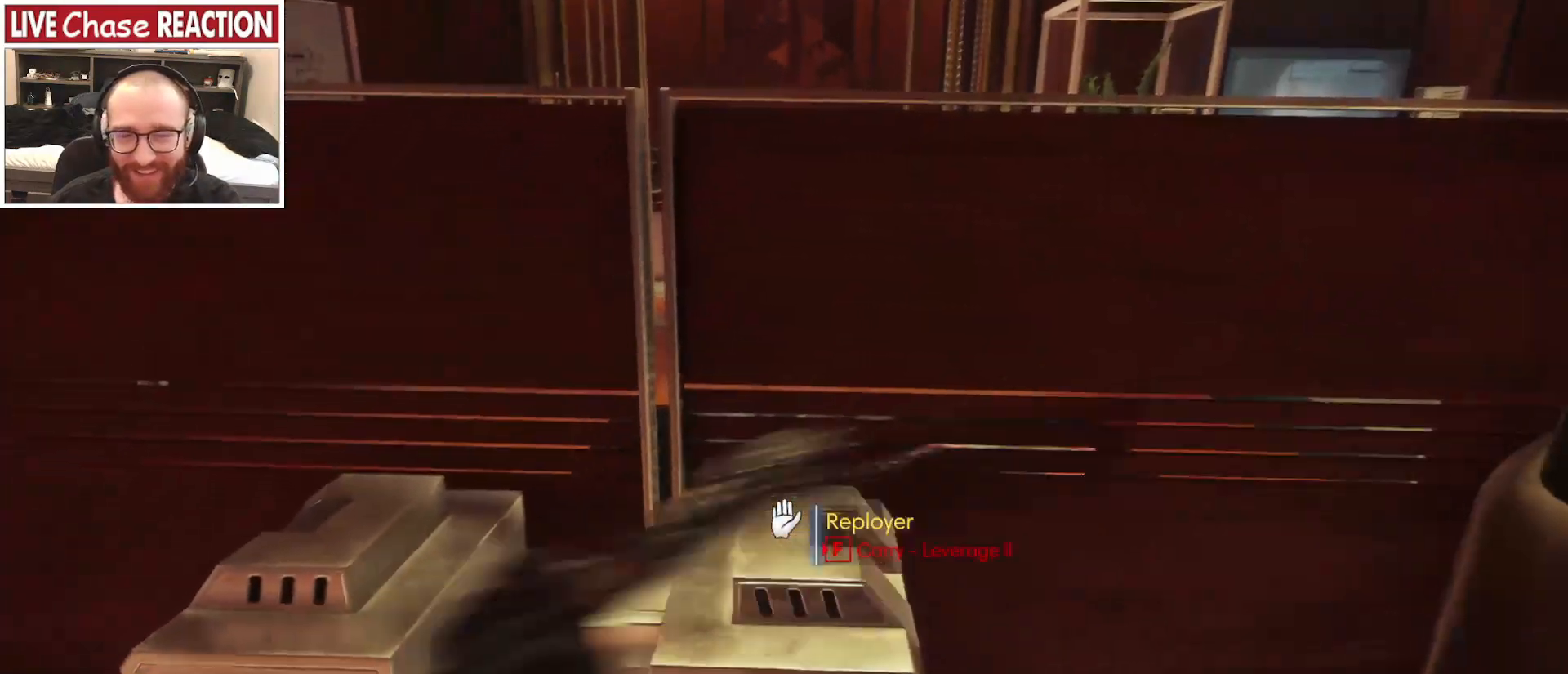
{"keys": [], "mouse": [], "events": []}
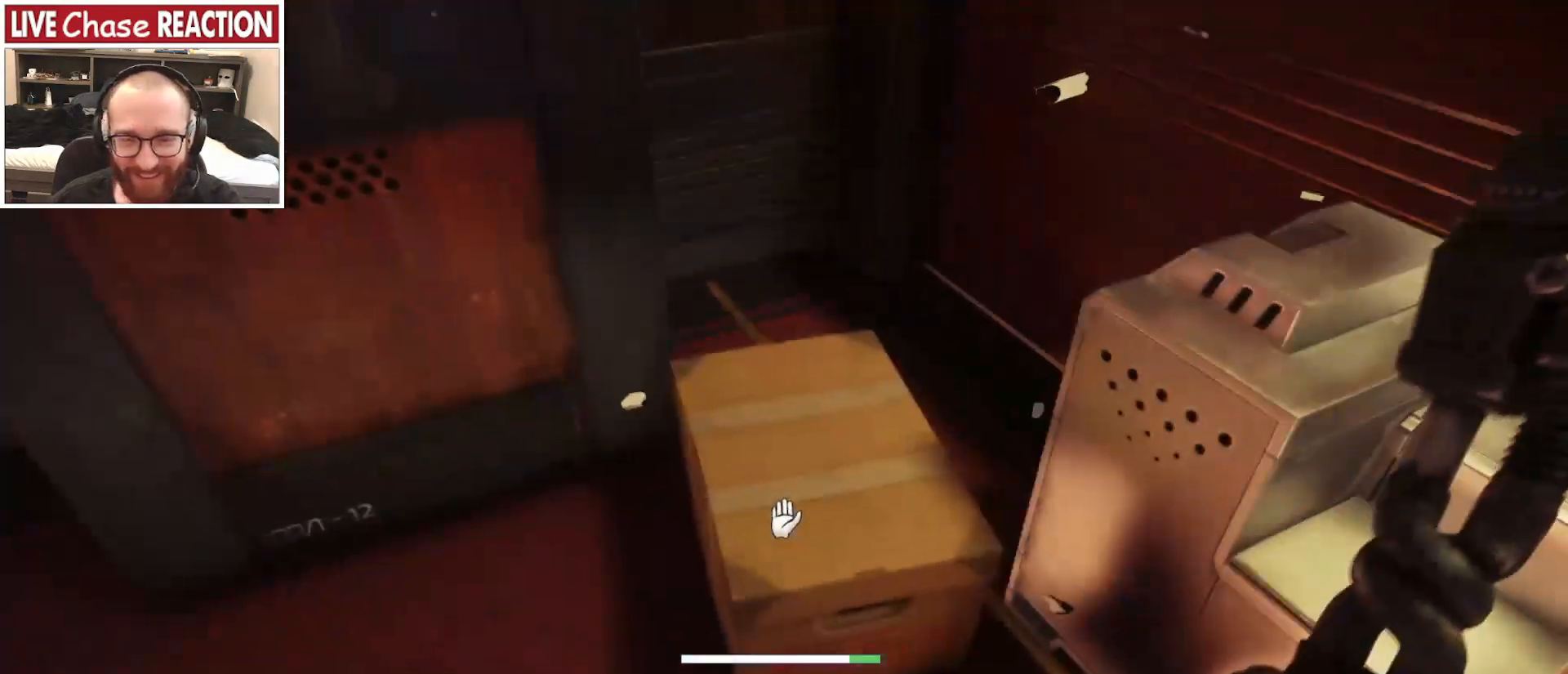
{"keys": [], "mouse": [], "events": []}
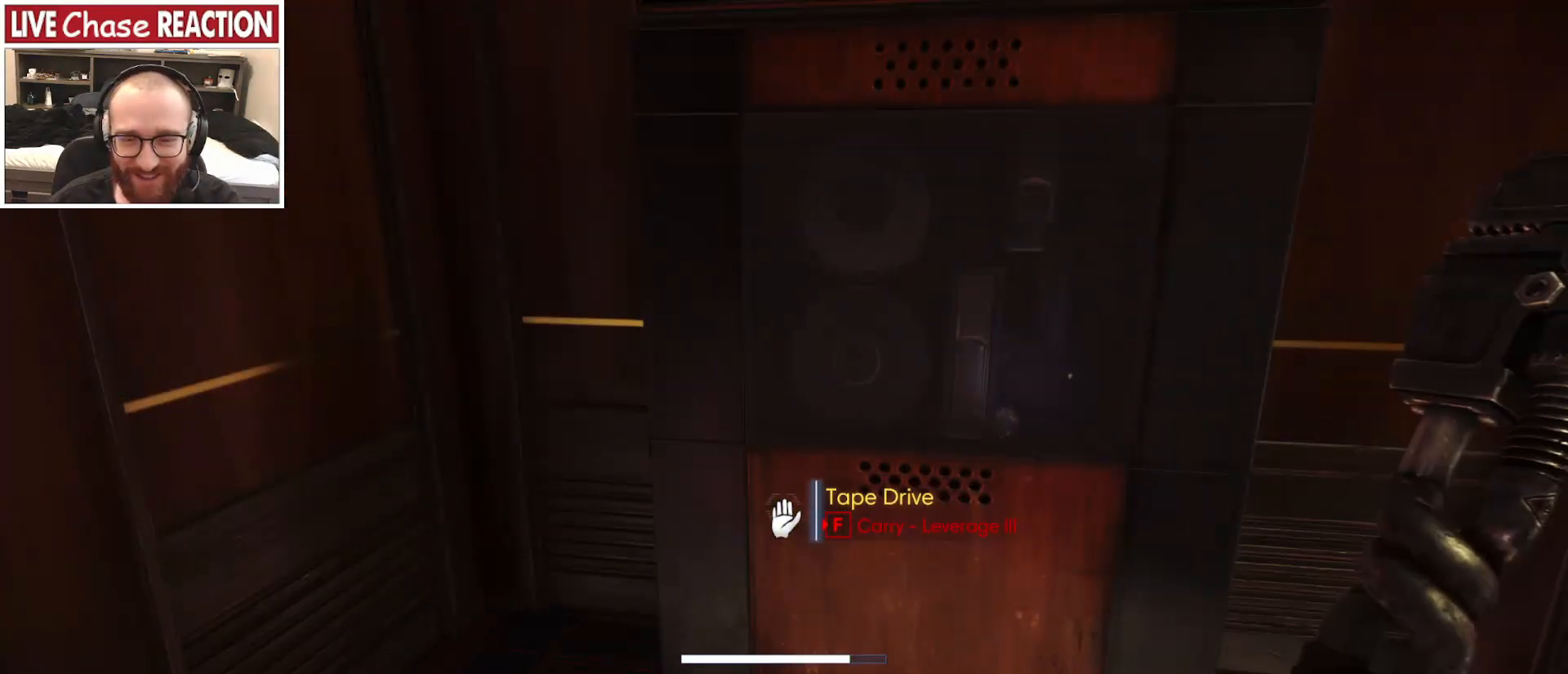
{"keys": [], "mouse": [], "events": [[117, "w", "down"], [283, "w", "up"]]}
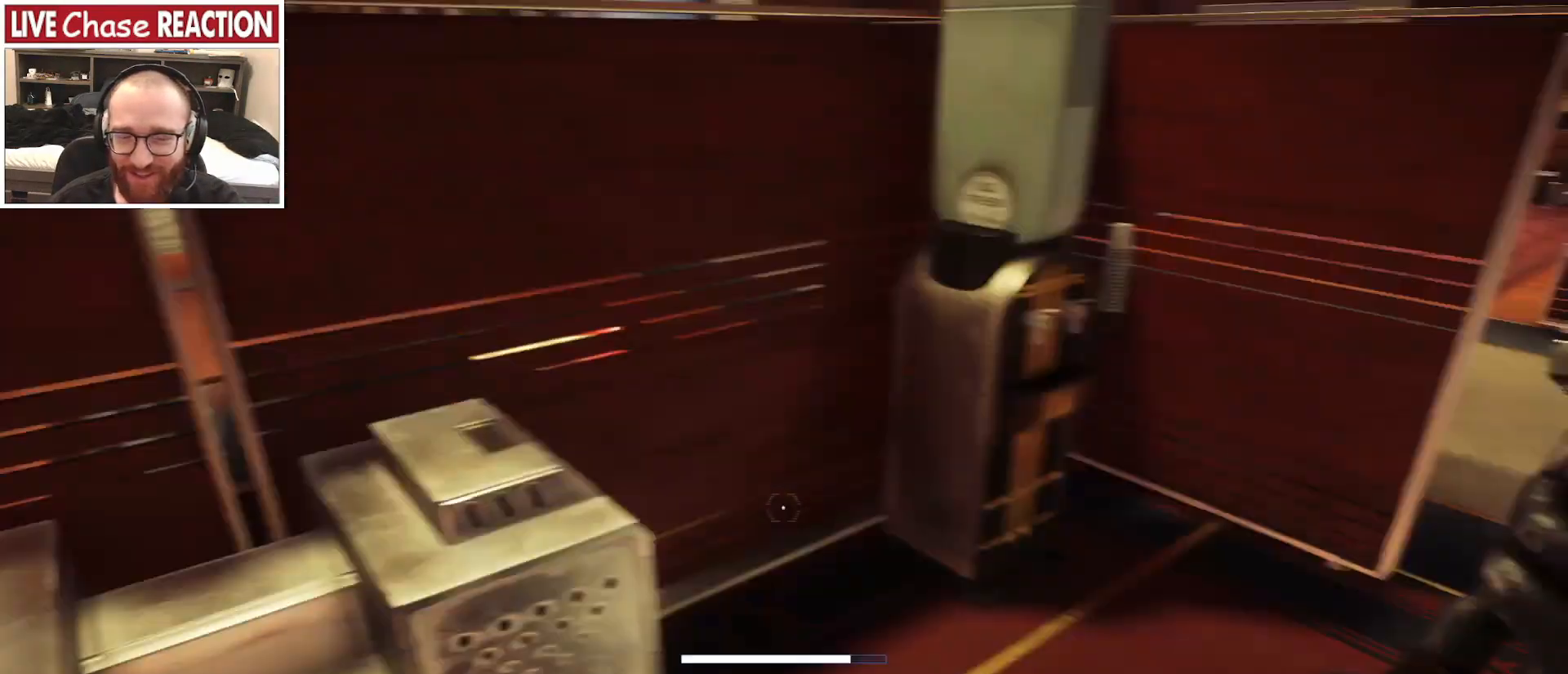
{"keys": ["w"], "mouse": [], "events": [[83, "d", "down"], [417, "d", "up"], [500, "w", "down"]]}
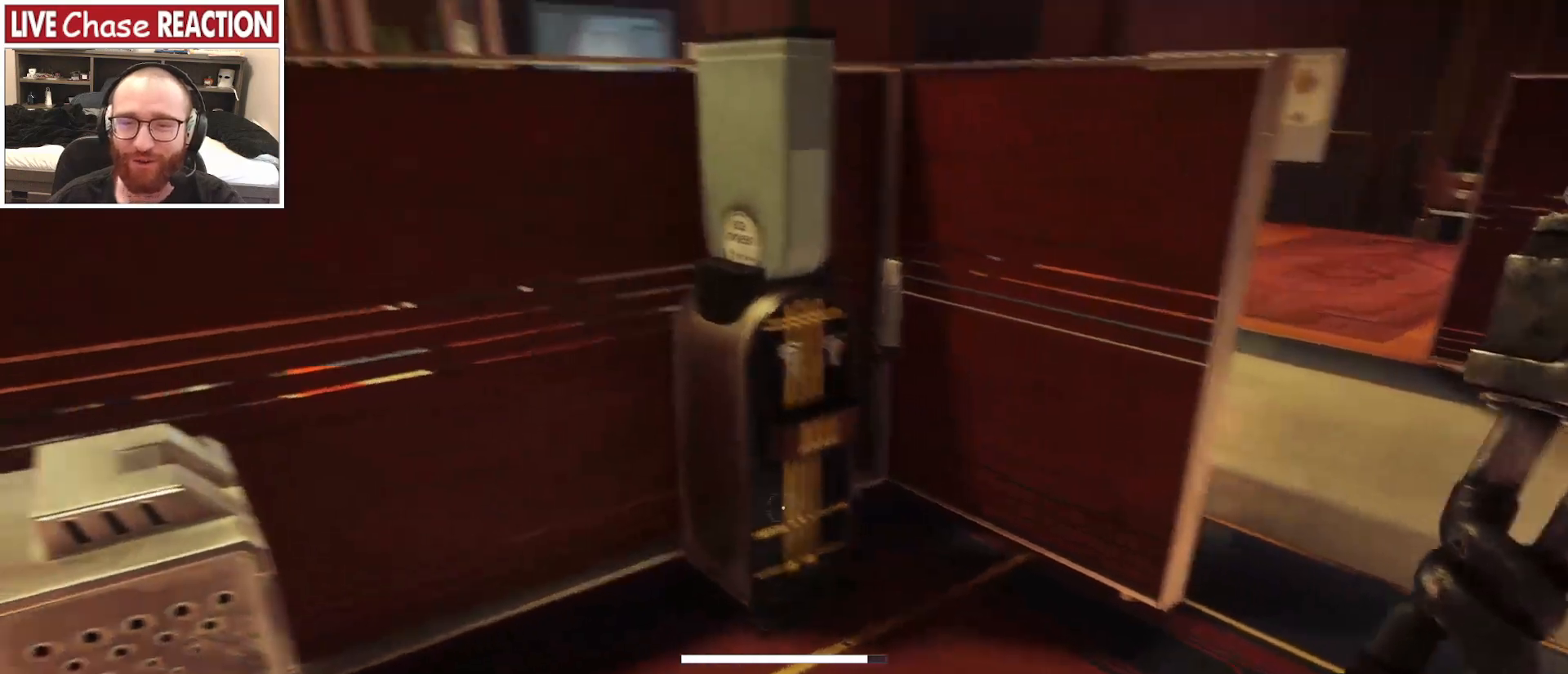
{"keys": ["d"], "mouse": [], "events": [[183, "mouse_left", "down"], [233, "mouse_left", "up"], [450, "d", "down"], [500, "w", "up"]]}
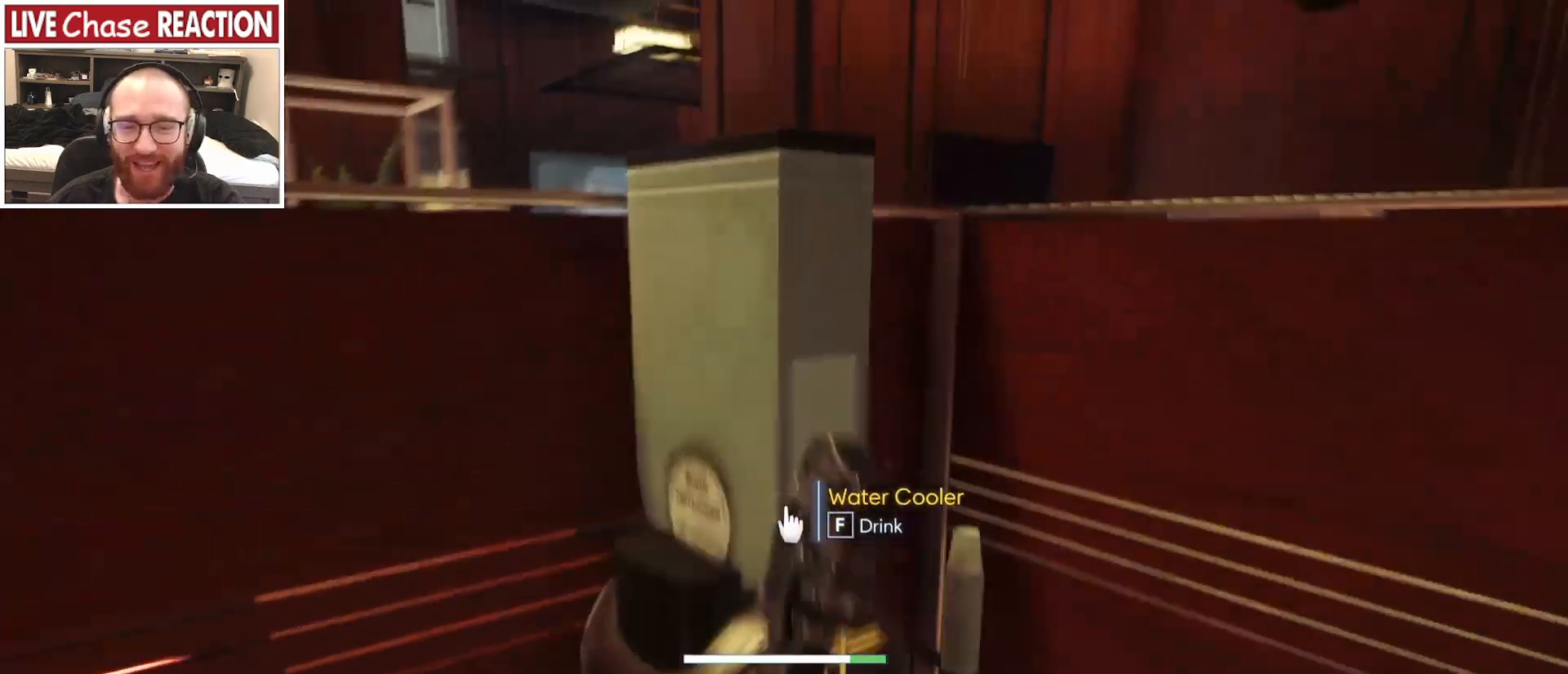
{"keys": [], "mouse": [], "events": [[133, "d", "up"]]}
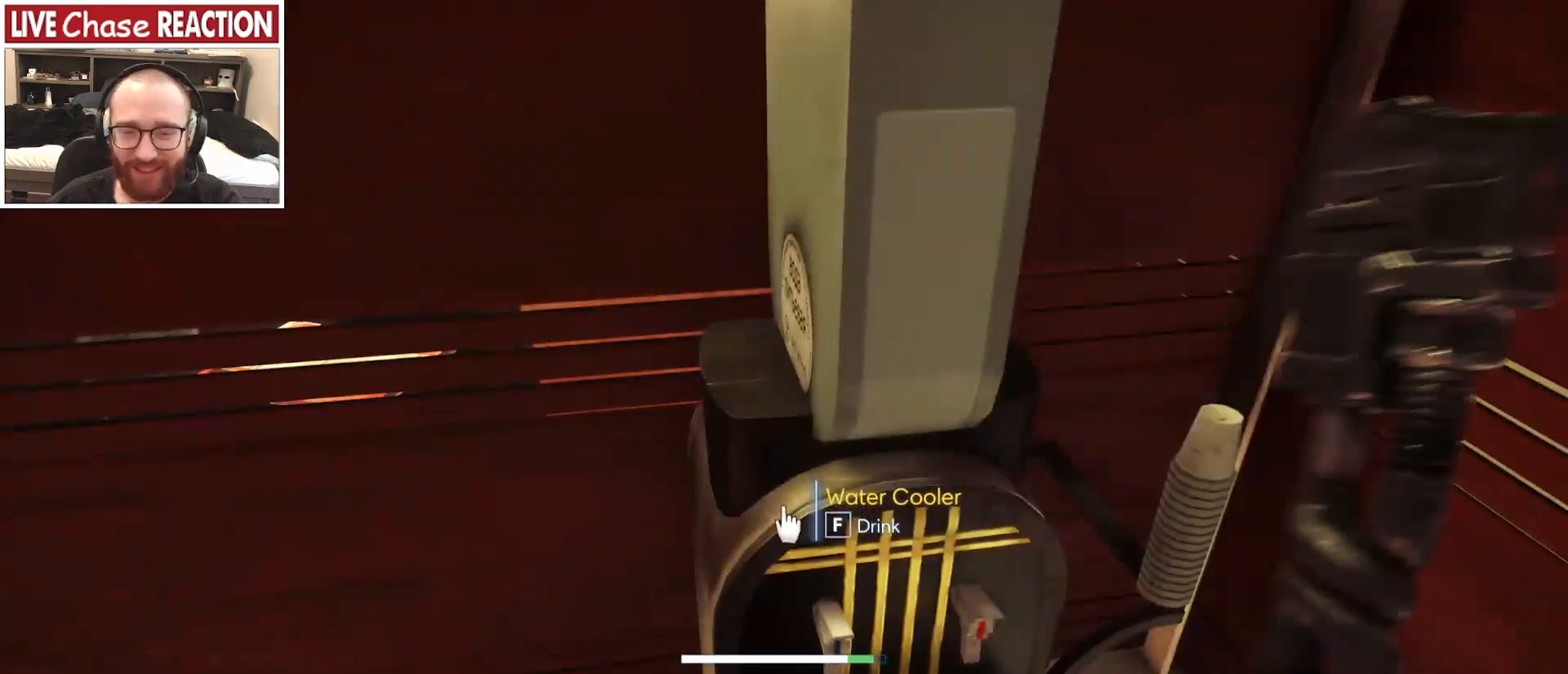
{"keys": [], "mouse": [], "events": [[367, "f", "down"], [450, "f", "up"]]}
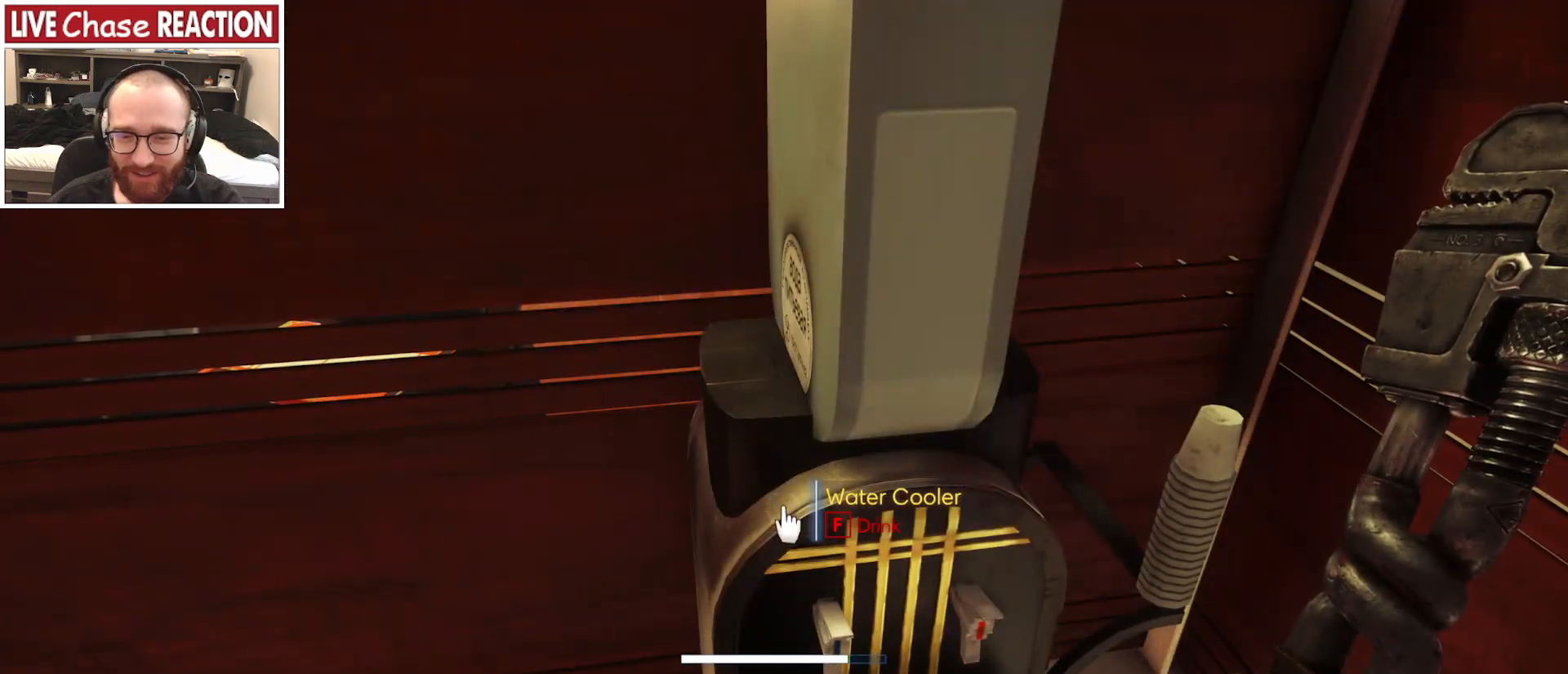
{"keys": [], "mouse": [], "events": []}
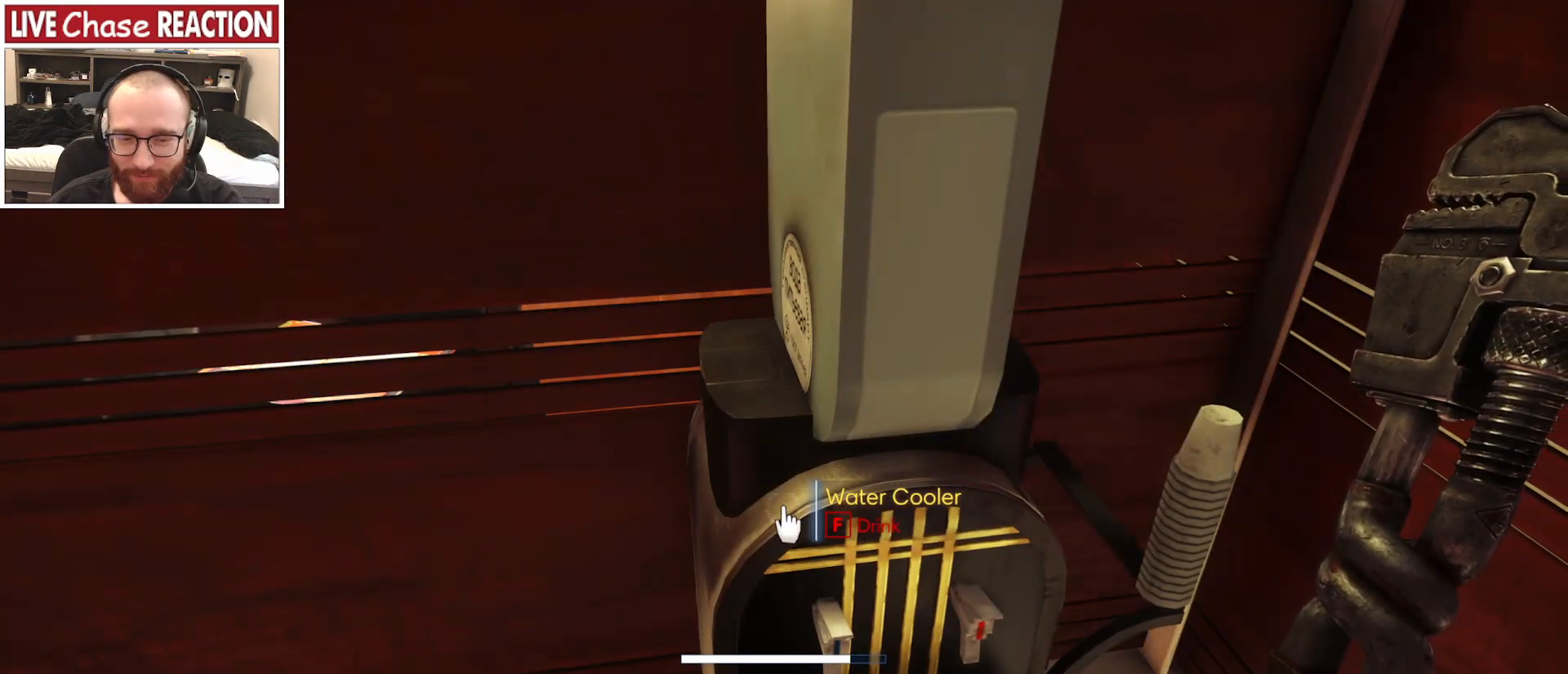
{"keys": [], "mouse": [], "events": []}
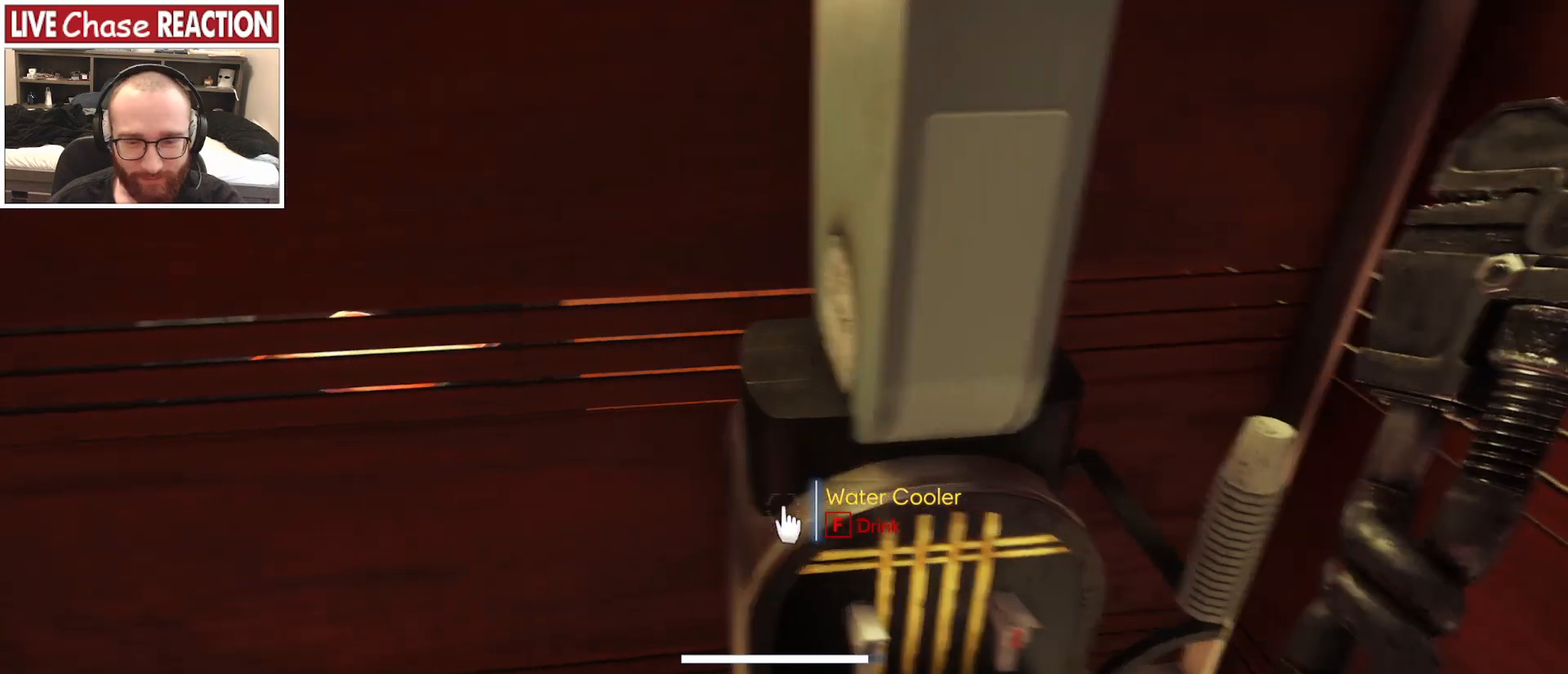
{"keys": [], "mouse": [], "events": []}
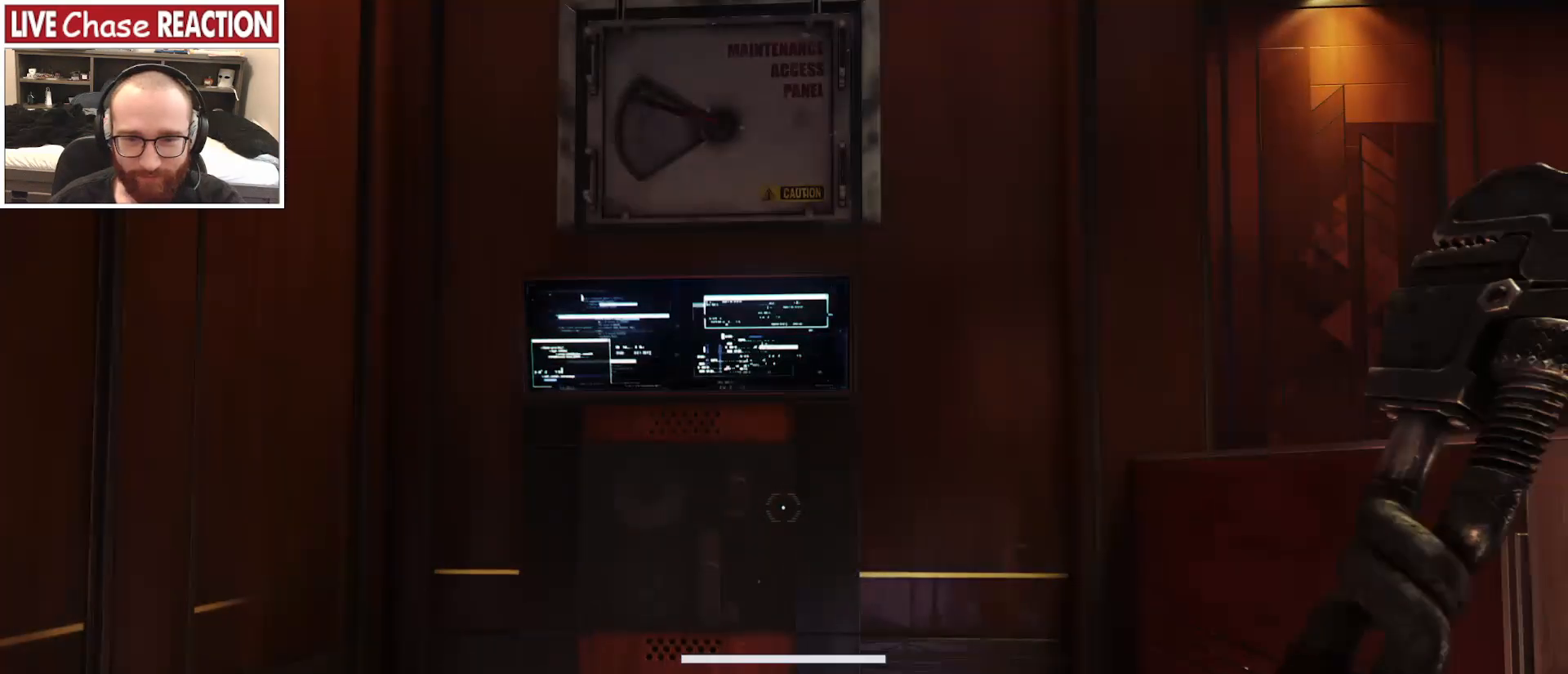
{"keys": [], "mouse": [], "events": []}
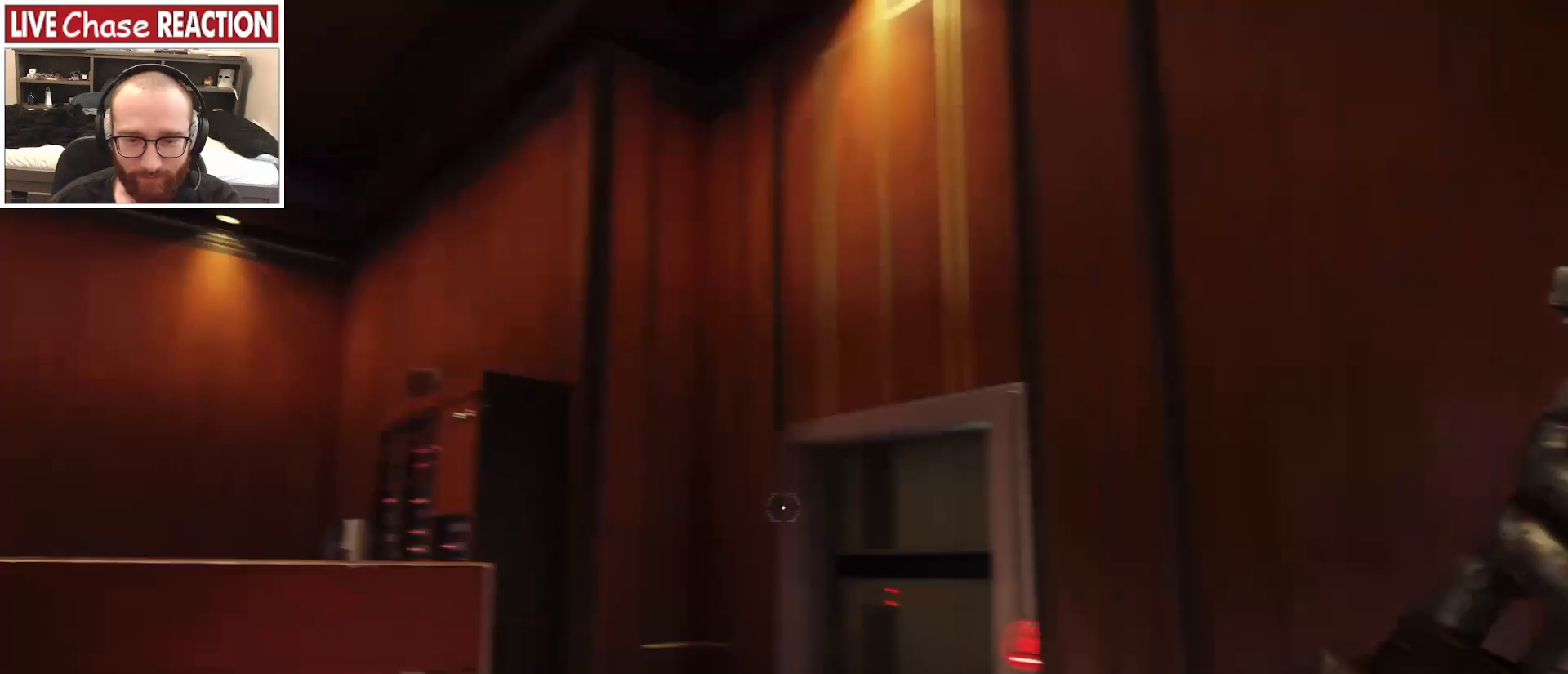
{"keys": ["d", "w"], "mouse": [], "events": [[217, "d", "down"], [250, "w", "down"]]}
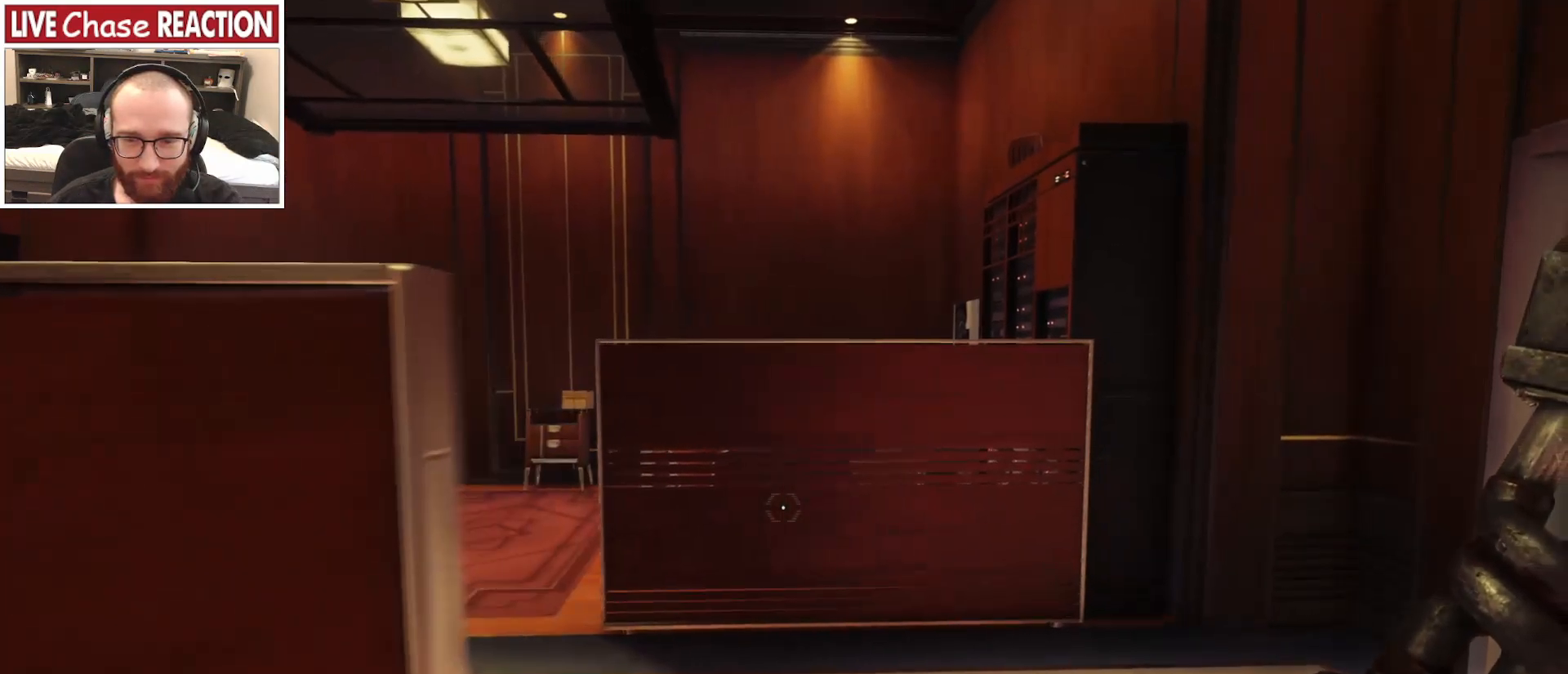
{"keys": [], "mouse": [], "events": [[200, "d", "up"], [250, "w", "up"]]}
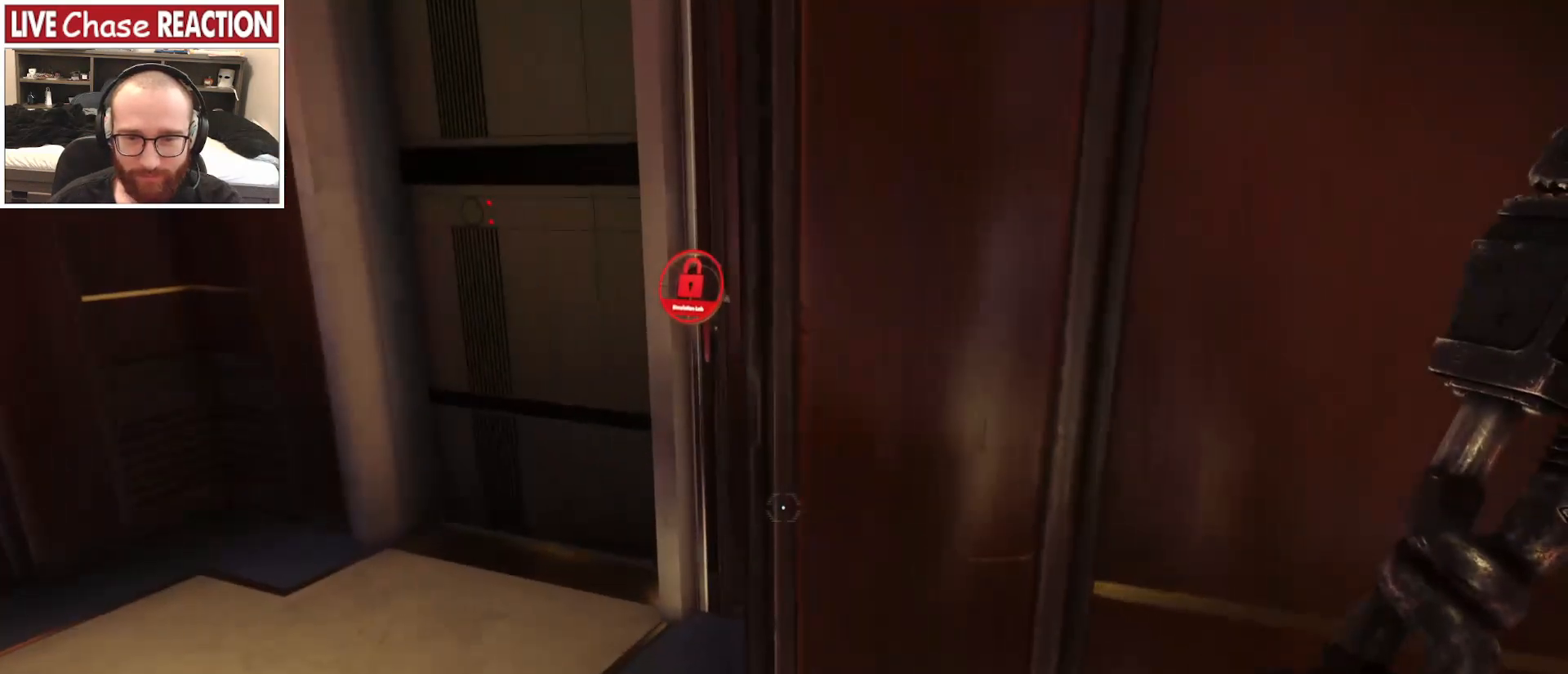
{"keys": ["a", "w"], "mouse": [], "events": [[50, "w", "down"], [117, "a", "down"]]}
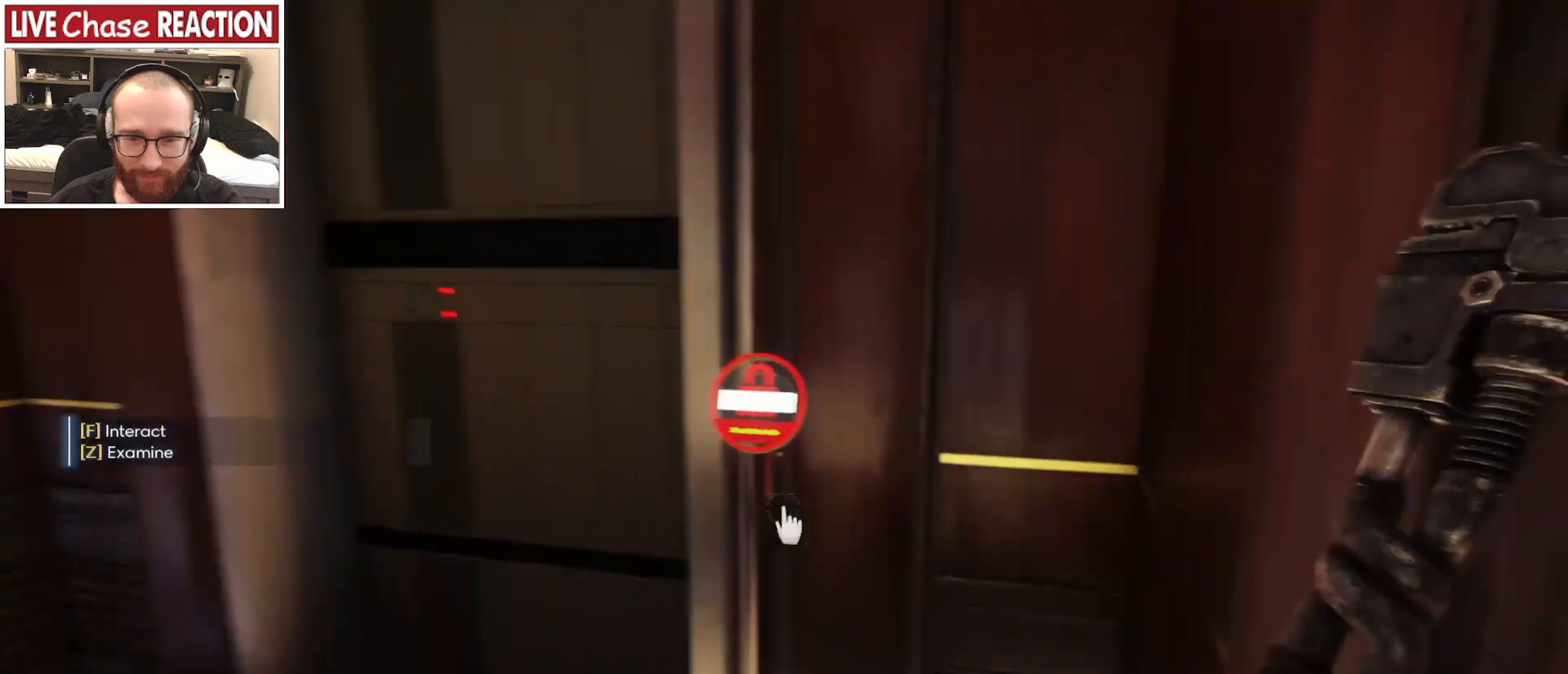
{"keys": [], "mouse": [], "events": [[17, "a", "up"], [267, "w", "up"]]}
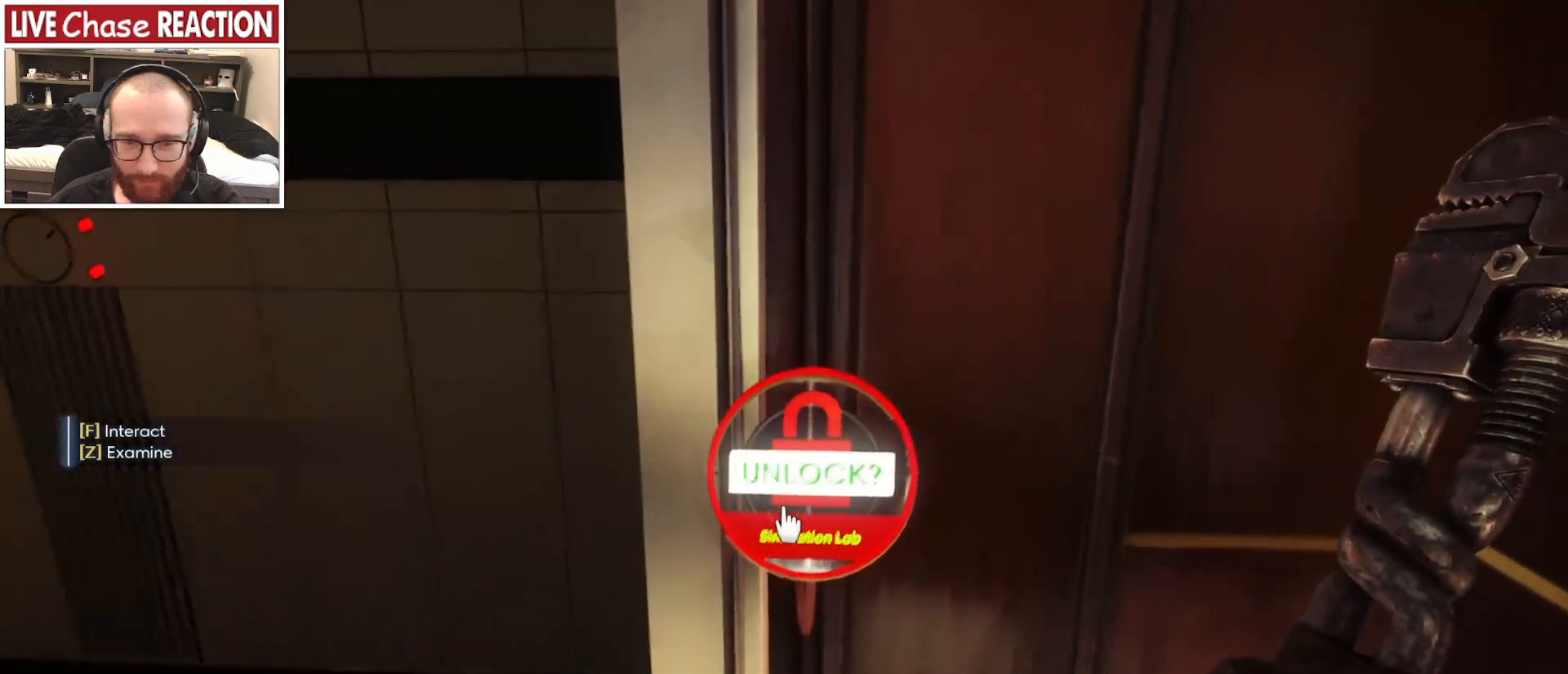
{"keys": [], "mouse": [], "events": [[117, "f", "down"], [167, "f", "up"]]}